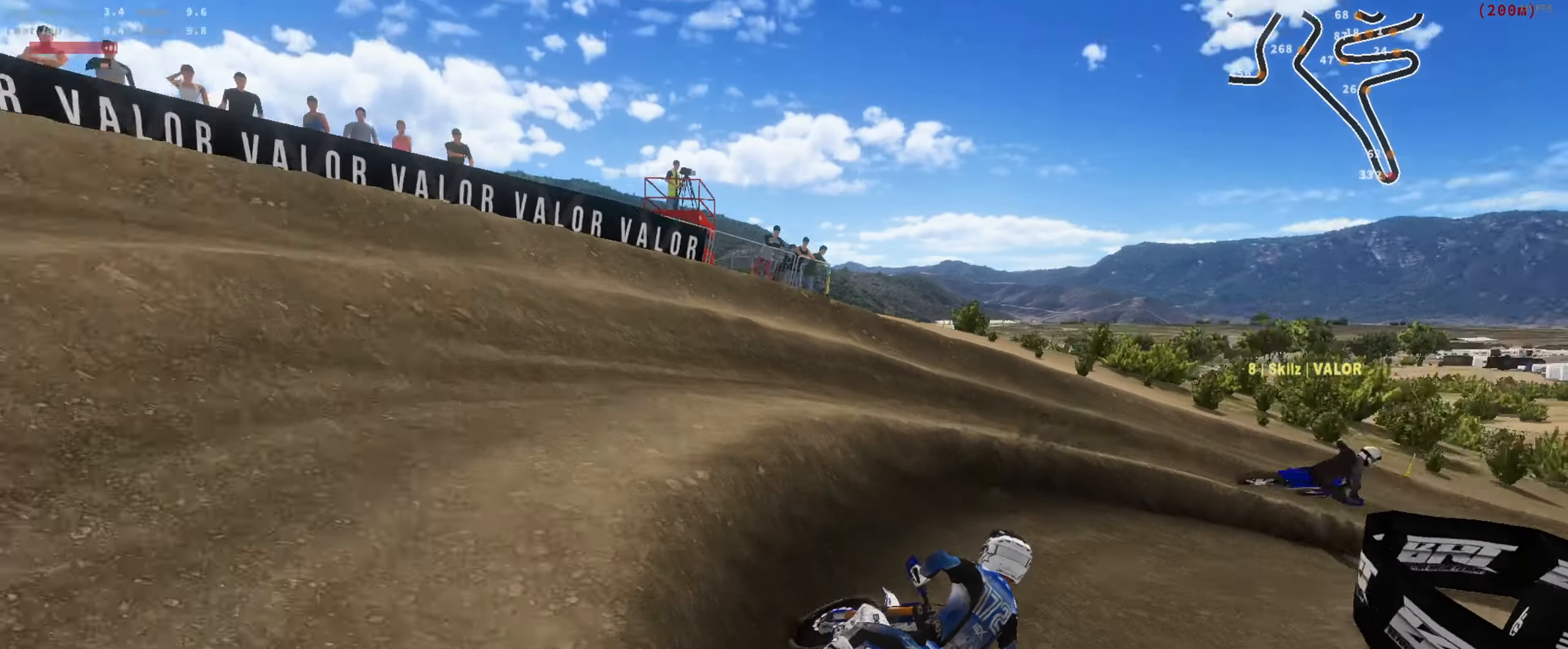
Gameplay with a controller (Xbox layout); each line is a JSON object with the inputs held at the frame after it (dt_ms = milliseconds from this image to that frame). "button_events" lists button changes between this image and that frame as [ms after this image, input, new state], when the widget could be followed in between (sticks are given only as held states). Not read: SELECT.
{"dt_ms": 500, "buttons": ["R2"], "left_stick": "right", "right_stick": "up-left", "button_events": []}
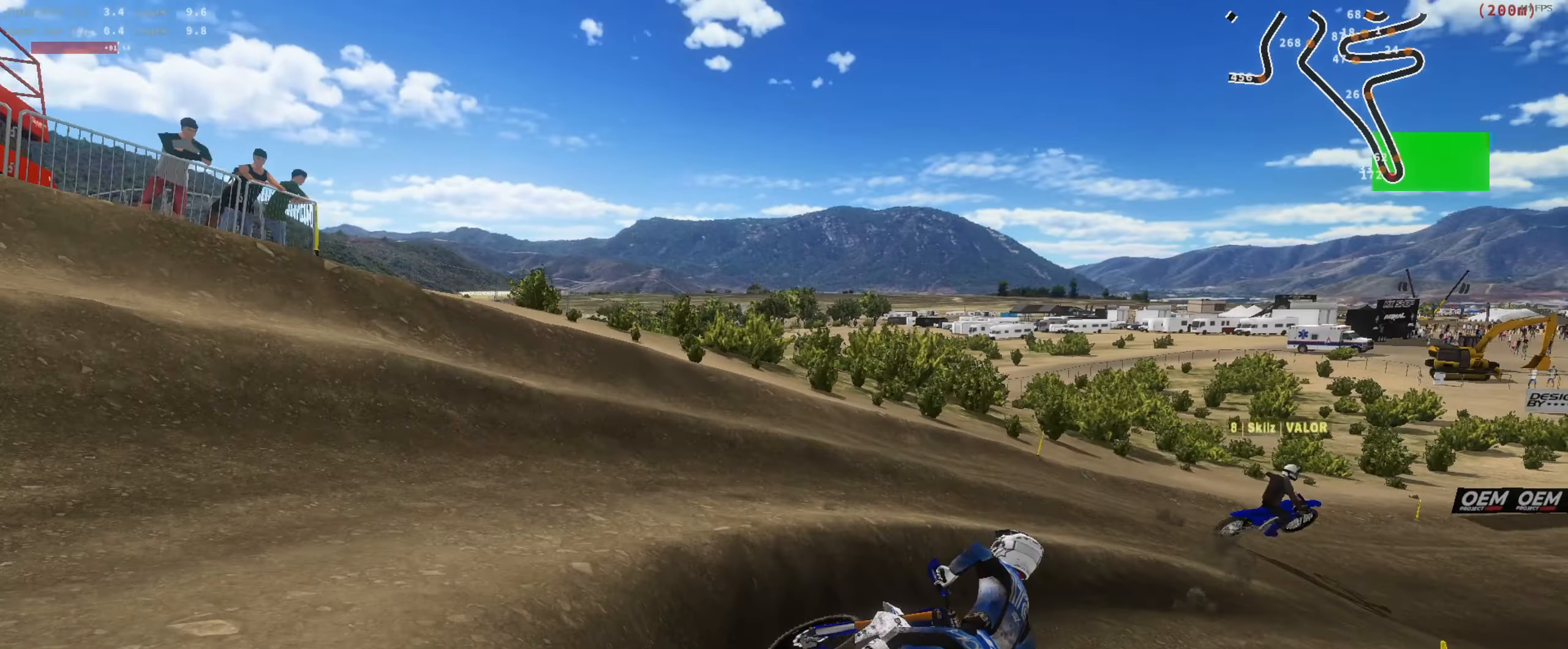
{"dt_ms": 500, "buttons": ["R2"], "left_stick": "up-left", "right_stick": "up-left", "button_events": []}
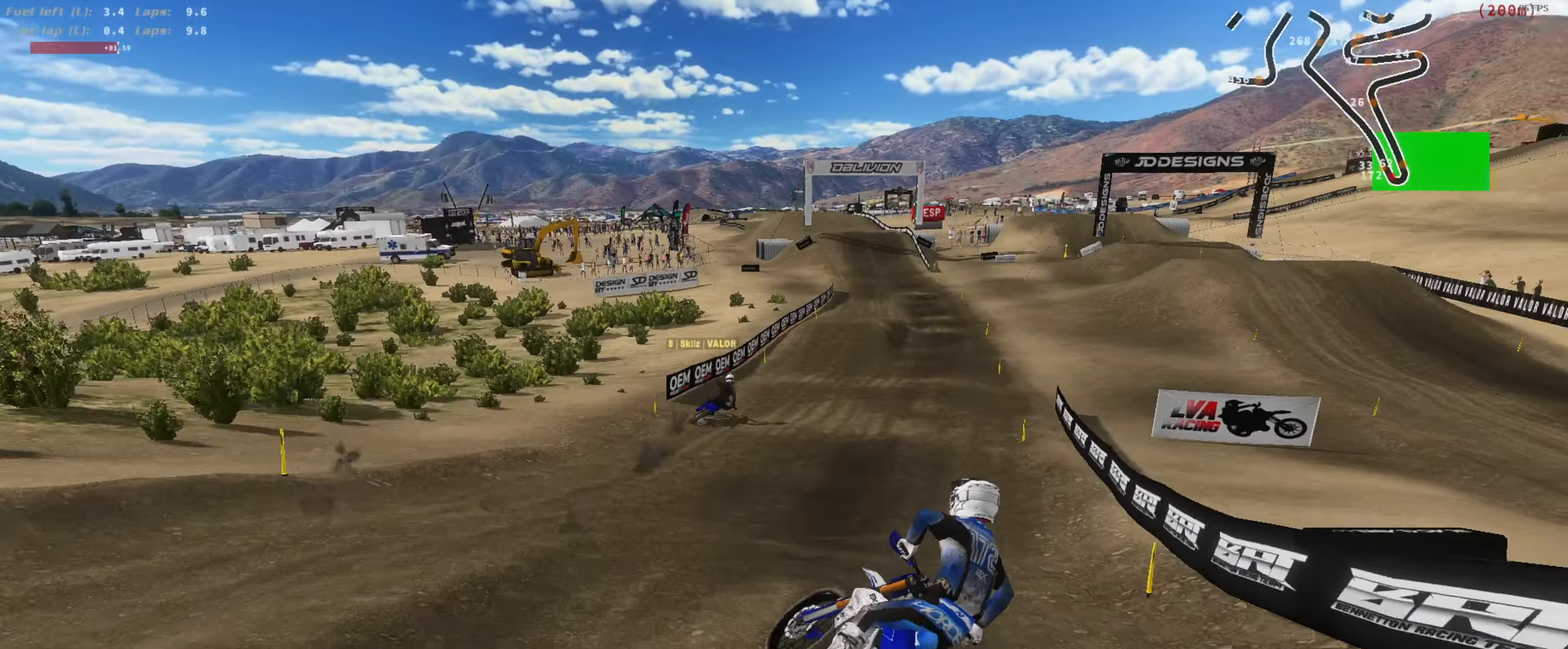
{"dt_ms": 500, "buttons": ["R2"], "left_stick": "left", "right_stick": "up", "button_events": []}
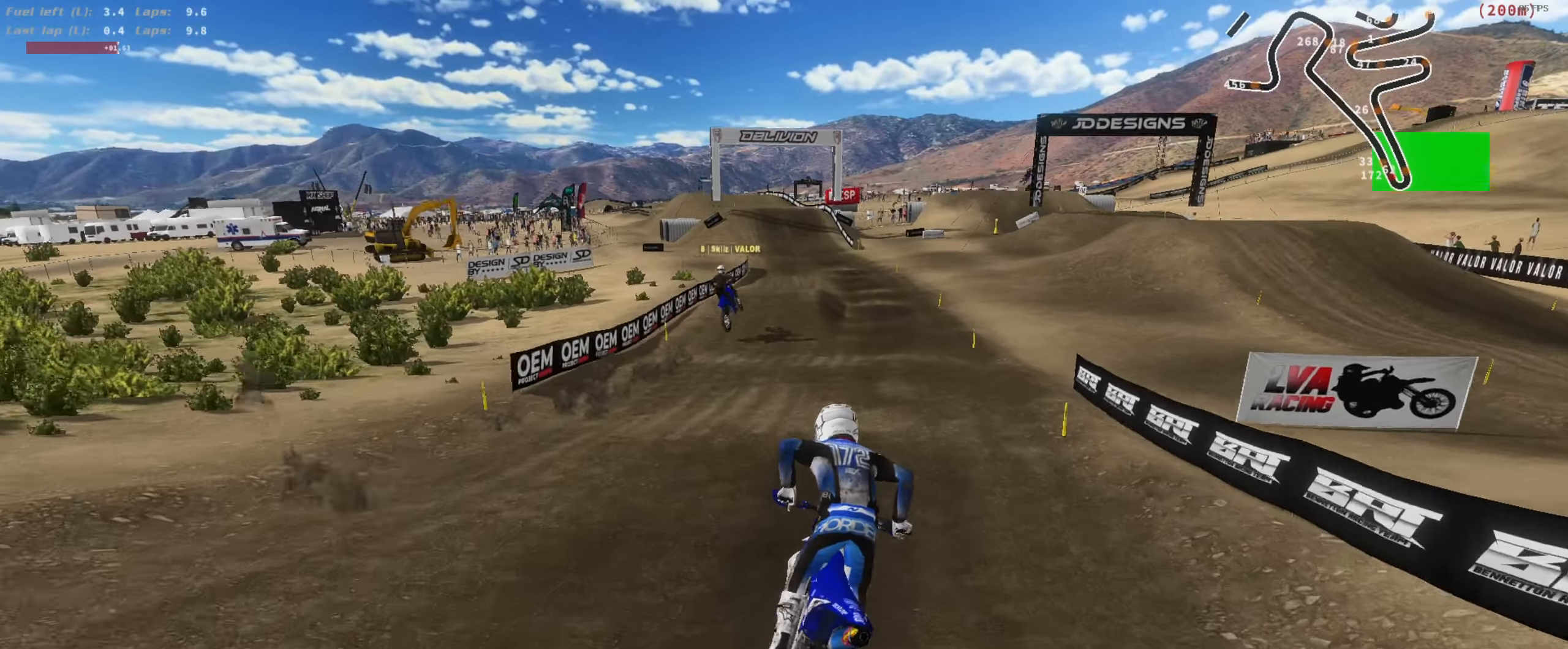
{"dt_ms": 500, "buttons": ["R2"], "left_stick": "center", "right_stick": "up", "button_events": [[316, "R1", "down"], [416, "R1", "up"]]}
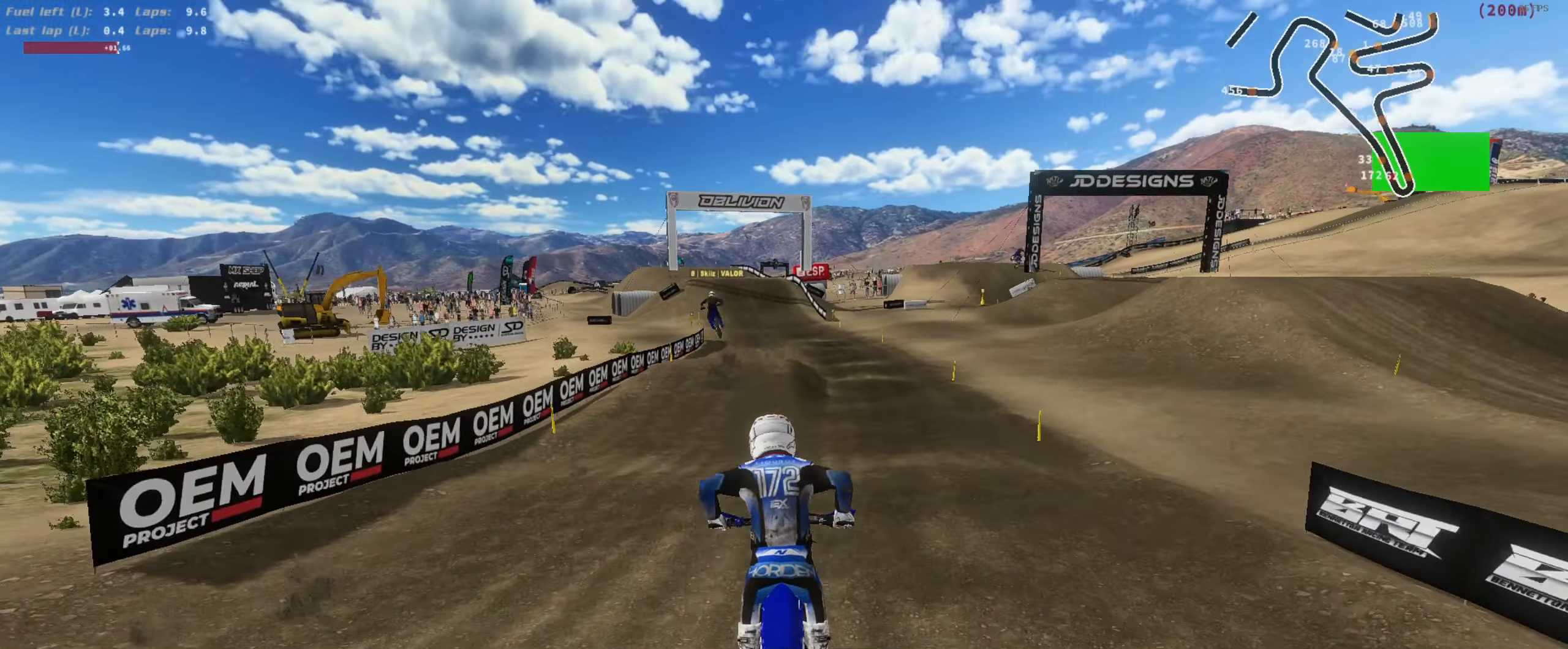
{"dt_ms": 500, "buttons": ["R2"], "left_stick": "center", "right_stick": "up", "button_events": []}
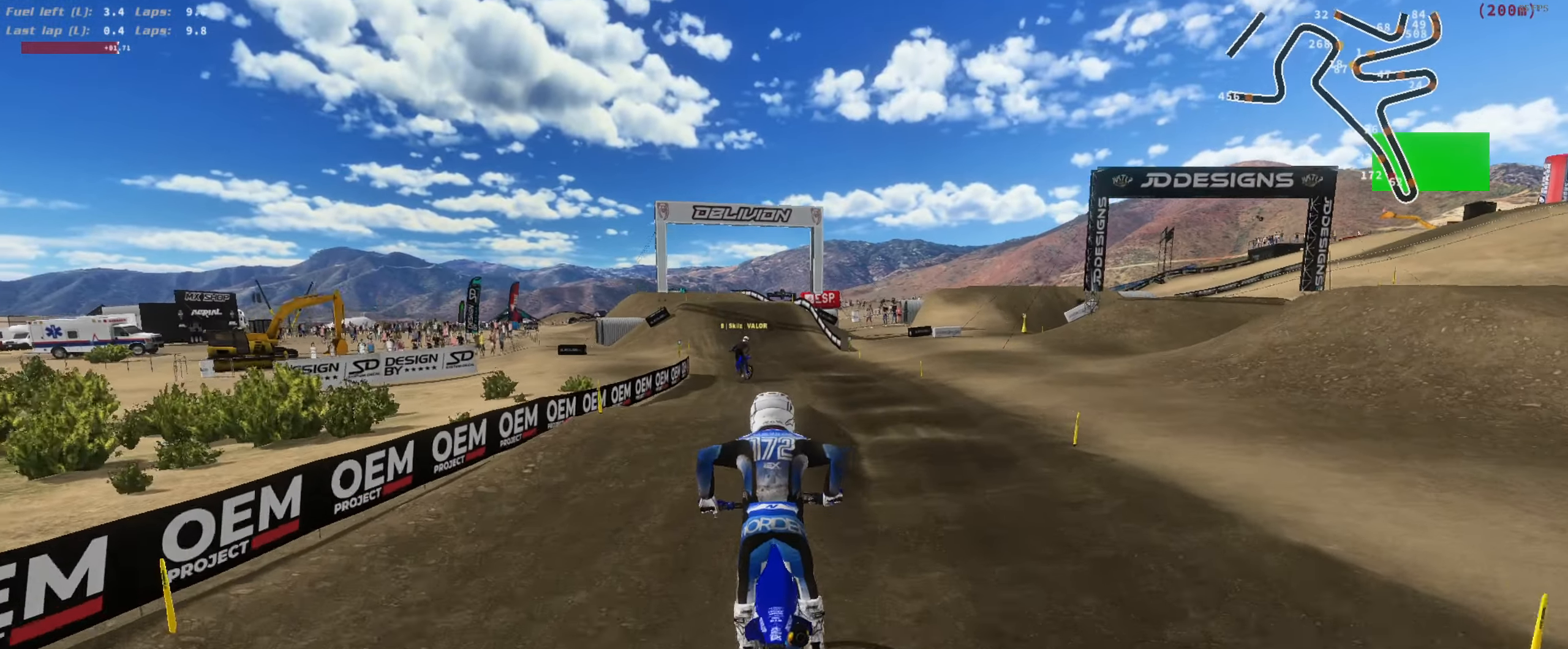
{"dt_ms": 500, "buttons": ["R2", "L3"], "left_stick": "right", "right_stick": "center", "button_events": [[50, "L3", "down"], [183, "L3", "up"], [450, "L3", "down"]]}
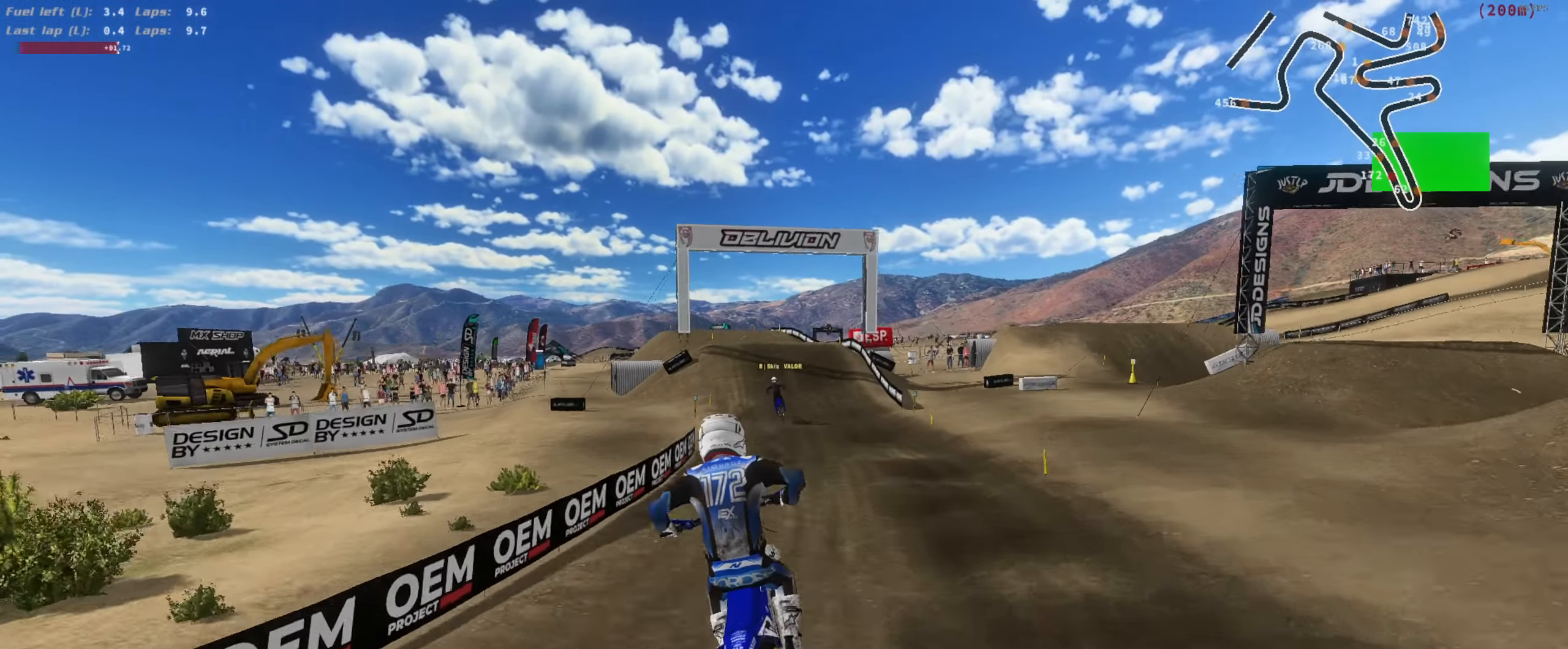
{"dt_ms": 500, "buttons": ["R2"], "left_stick": "center", "right_stick": "up-left", "button_events": [[83, "L3", "up"]]}
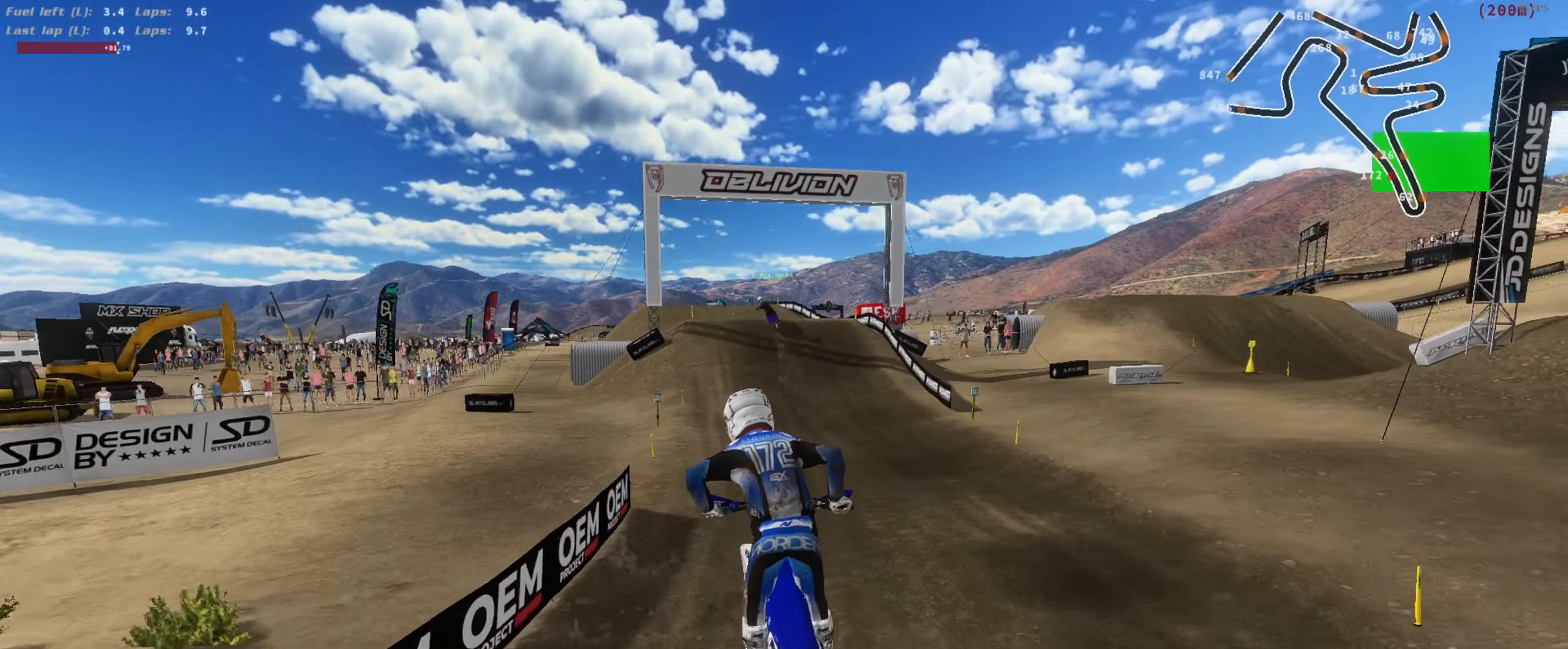
{"dt_ms": 500, "buttons": ["R2"], "left_stick": "center", "right_stick": "center", "button_events": [[183, "L3", "down"], [450, "L3", "up"]]}
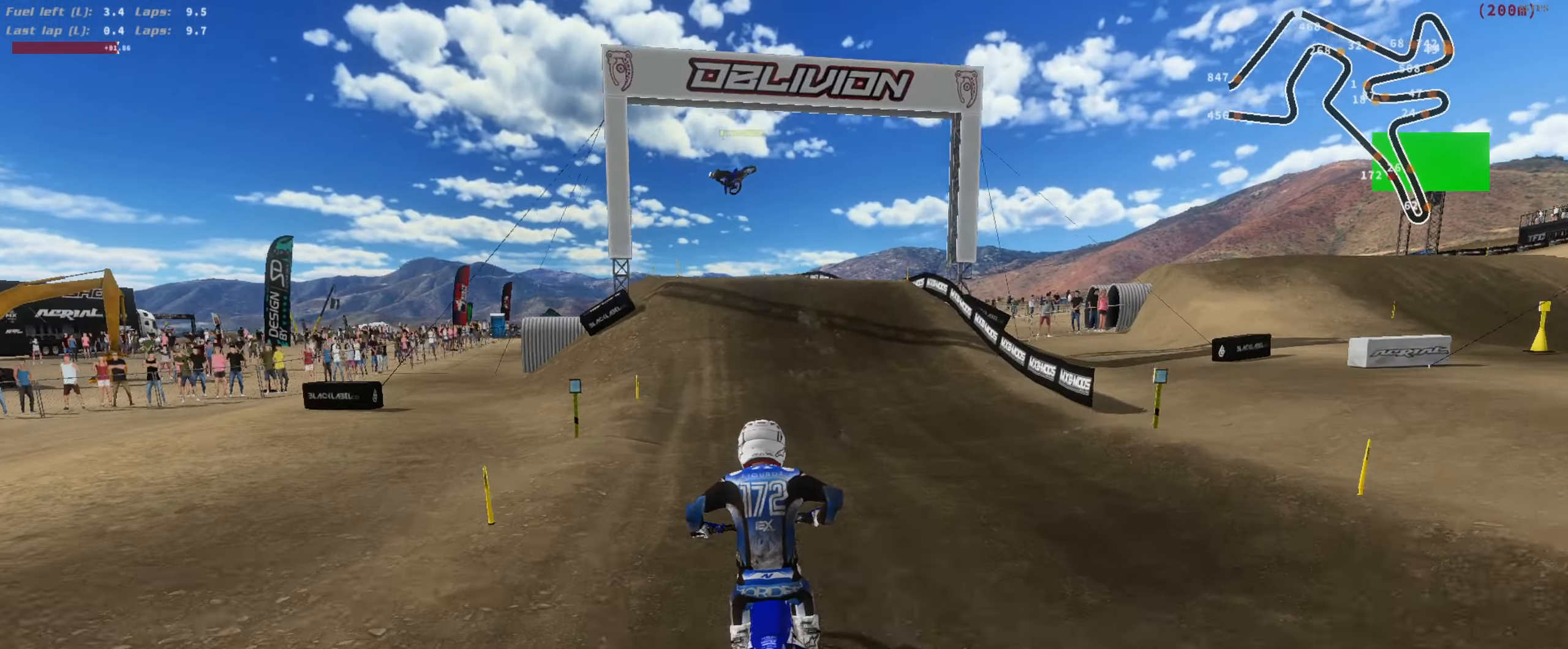
{"dt_ms": 500, "buttons": ["R2"], "left_stick": "center", "right_stick": "up", "button_events": []}
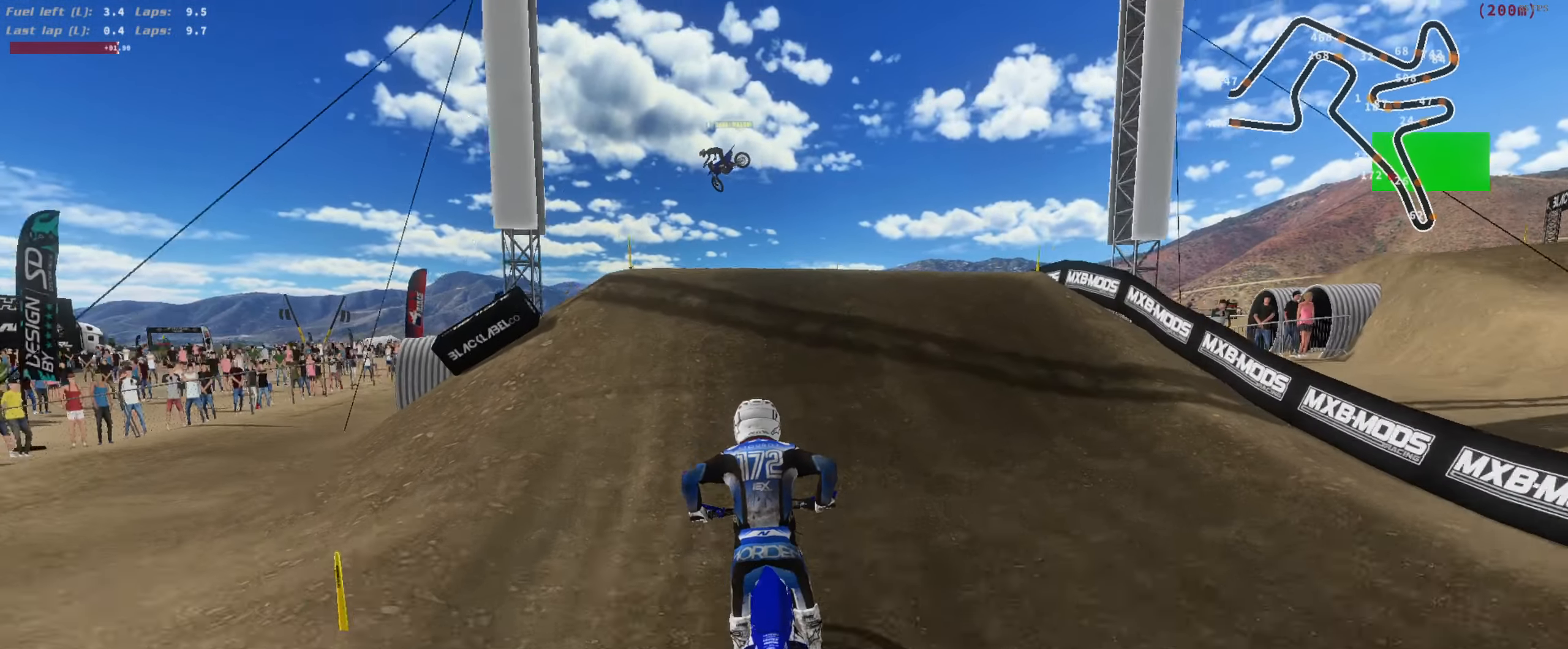
{"dt_ms": 500, "buttons": [], "left_stick": "right", "right_stick": "down-right", "button_events": [[250, "L3", "down"], [383, "L3", "up"], [450, "R2", "up"]]}
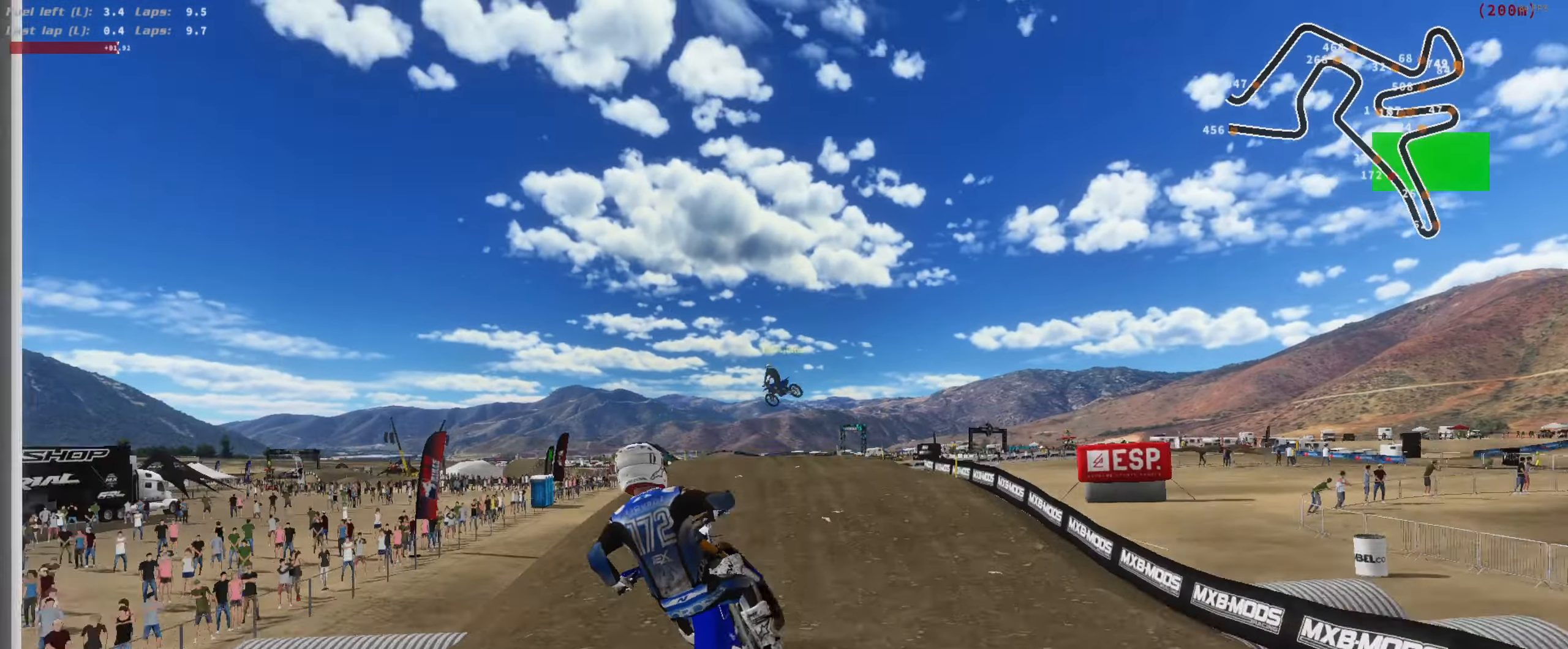
{"dt_ms": 500, "buttons": [], "left_stick": "center", "right_stick": "down", "button_events": [[83, "L3", "down"], [216, "L3", "up"]]}
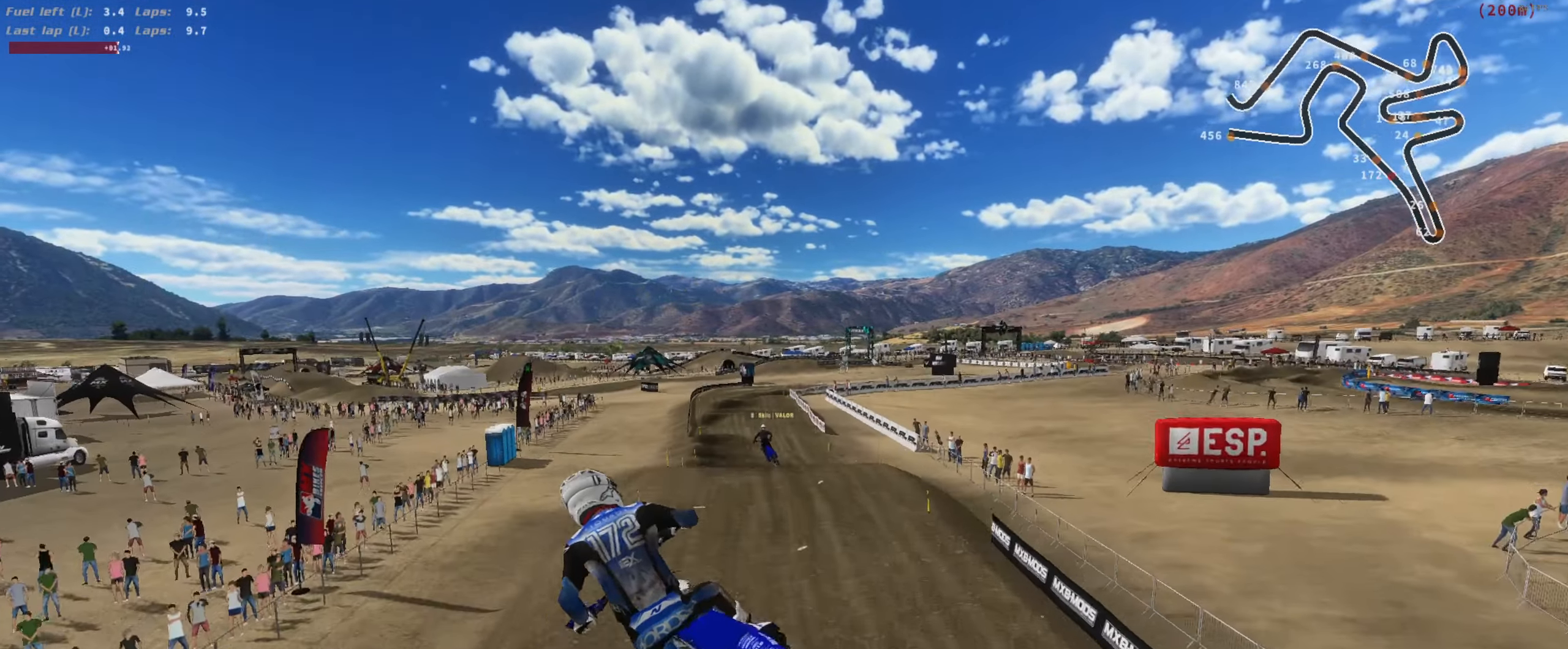
{"dt_ms": 1000, "buttons": ["R2", "L3"], "left_stick": "center", "right_stick": "up-left", "button_events": [[350, "R2", "down"], [983, "L3", "down"]]}
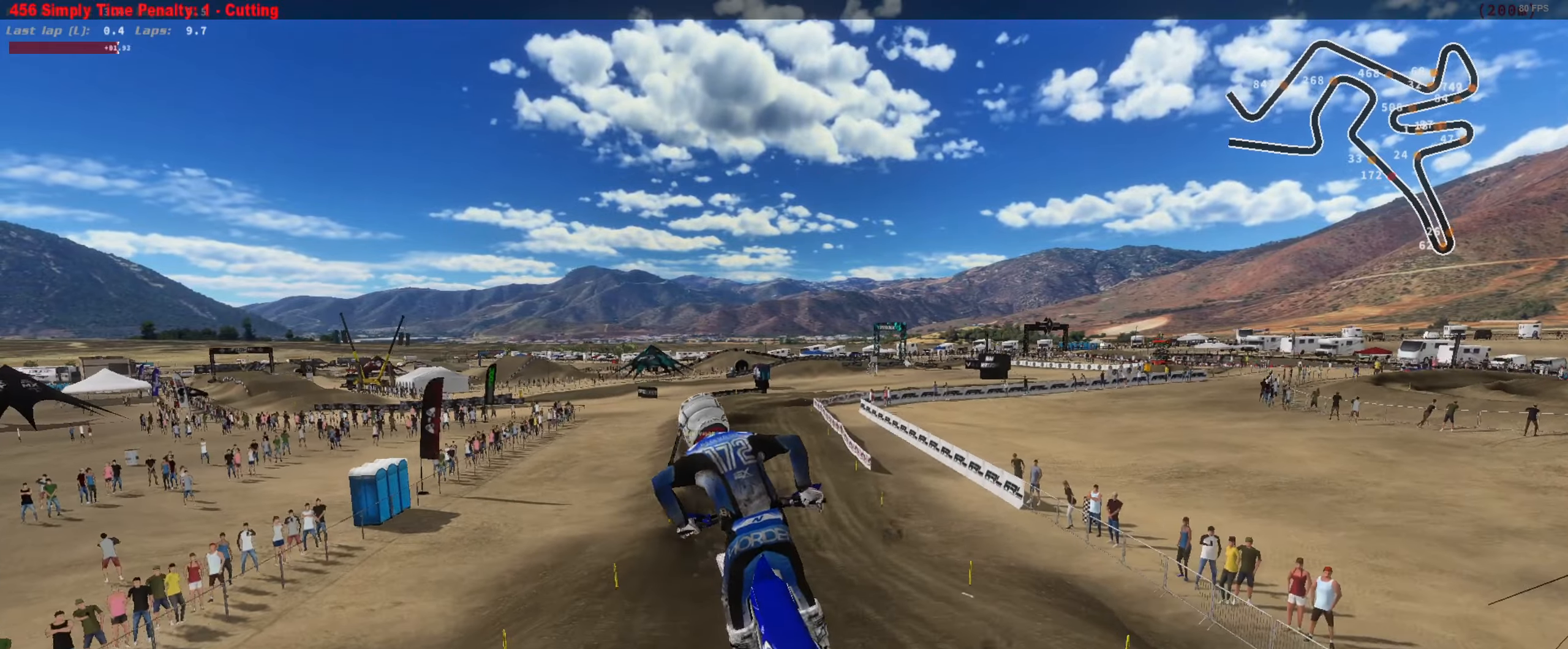
{"dt_ms": 500, "buttons": ["R2"], "left_stick": "center", "right_stick": "down-right", "button_events": [[50, "L3", "up"], [150, "L3", "down"], [250, "L3", "up"]]}
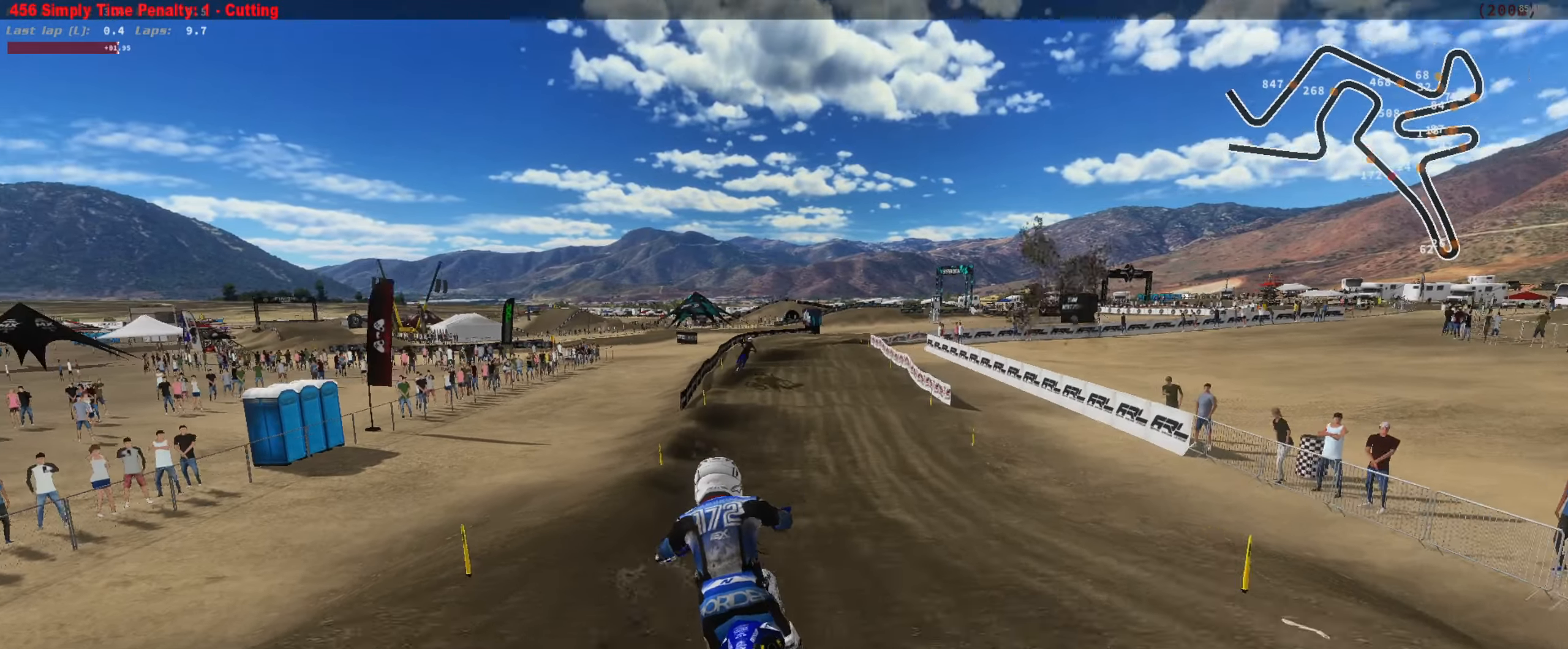
{"dt_ms": 500, "buttons": ["R2"], "left_stick": "center", "right_stick": "down-right", "button_events": []}
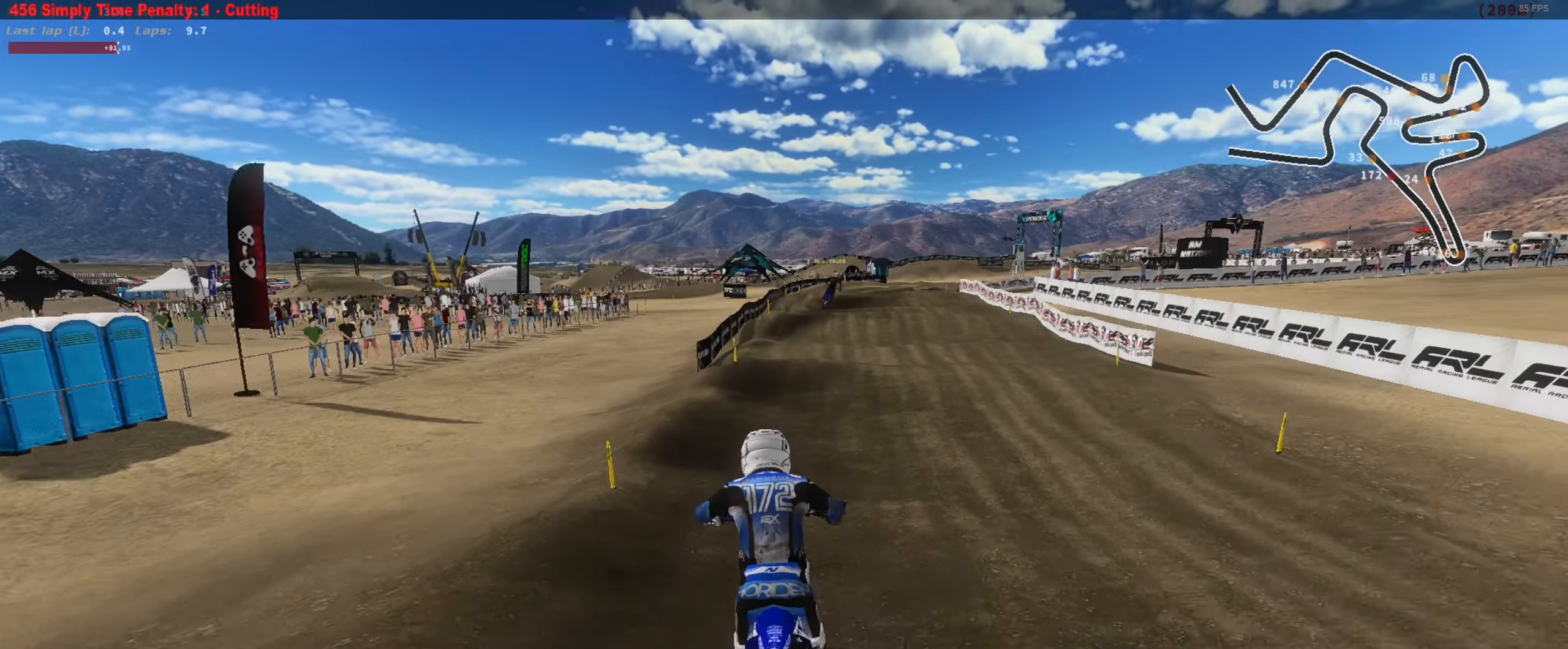
{"dt_ms": 500, "buttons": [], "left_stick": "up-right", "right_stick": "down", "button_events": [[117, "L1", "down"], [117, "R2", "up"], [217, "L1", "up"]]}
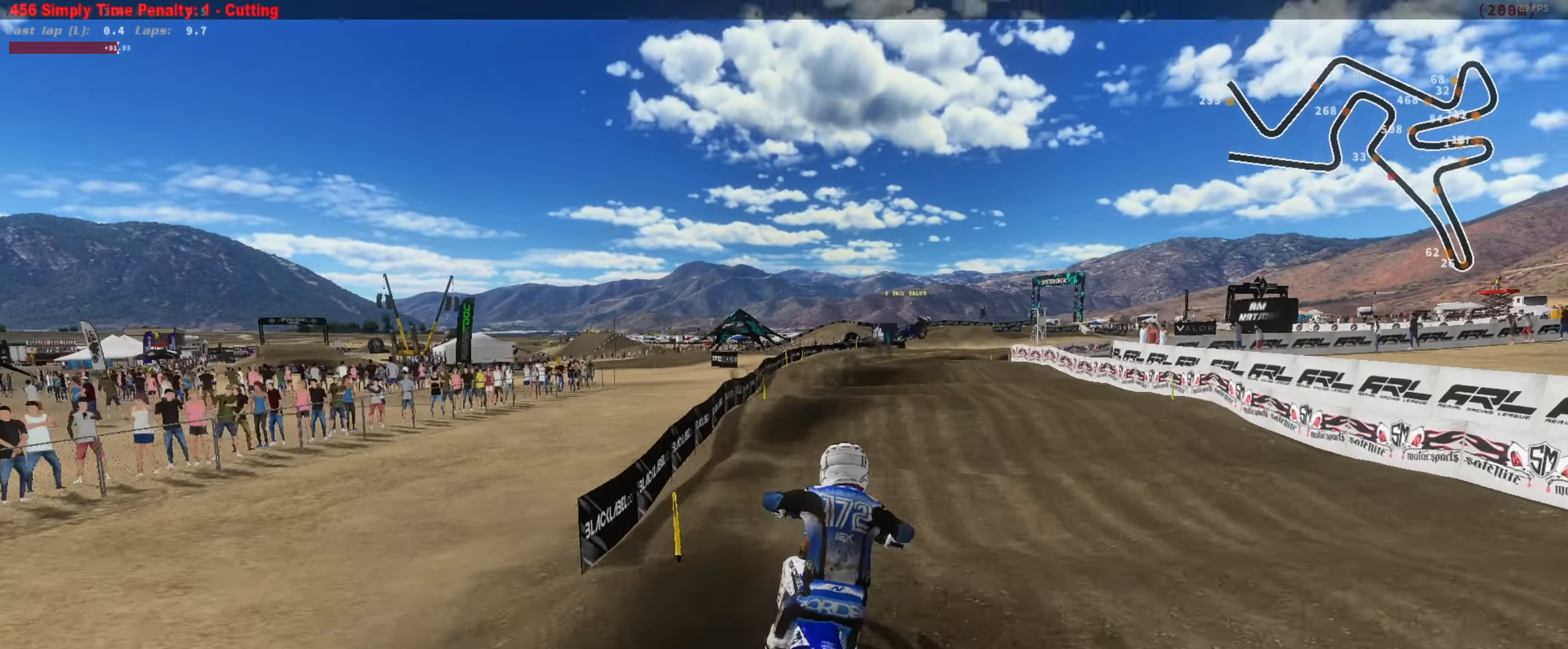
{"dt_ms": 1000, "buttons": ["R2"], "left_stick": "center", "right_stick": "up", "button_events": [[117, "R2", "down"], [283, "R2", "up"], [883, "R2", "down"]]}
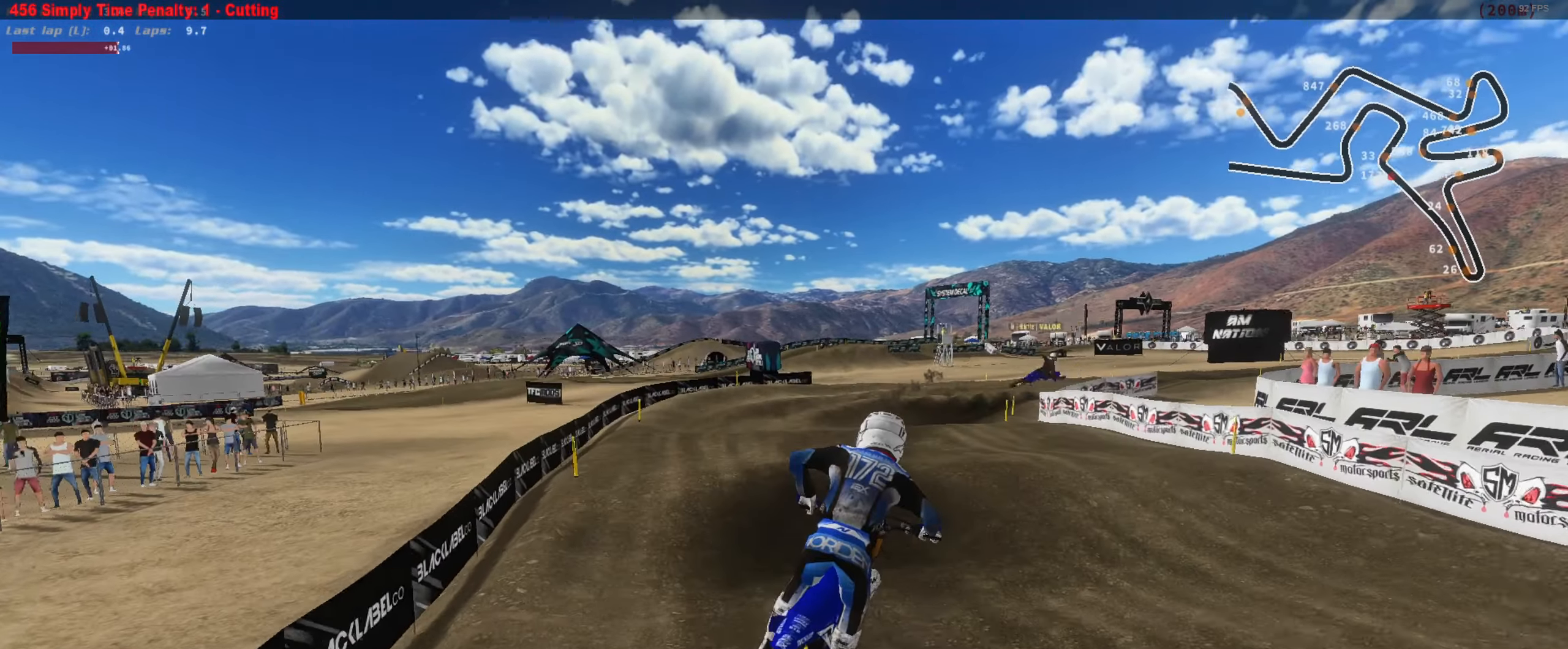
{"dt_ms": 500, "buttons": ["R2"], "left_stick": "right", "right_stick": "up-left", "button_events": [[83, "R2", "up"], [383, "R2", "down"]]}
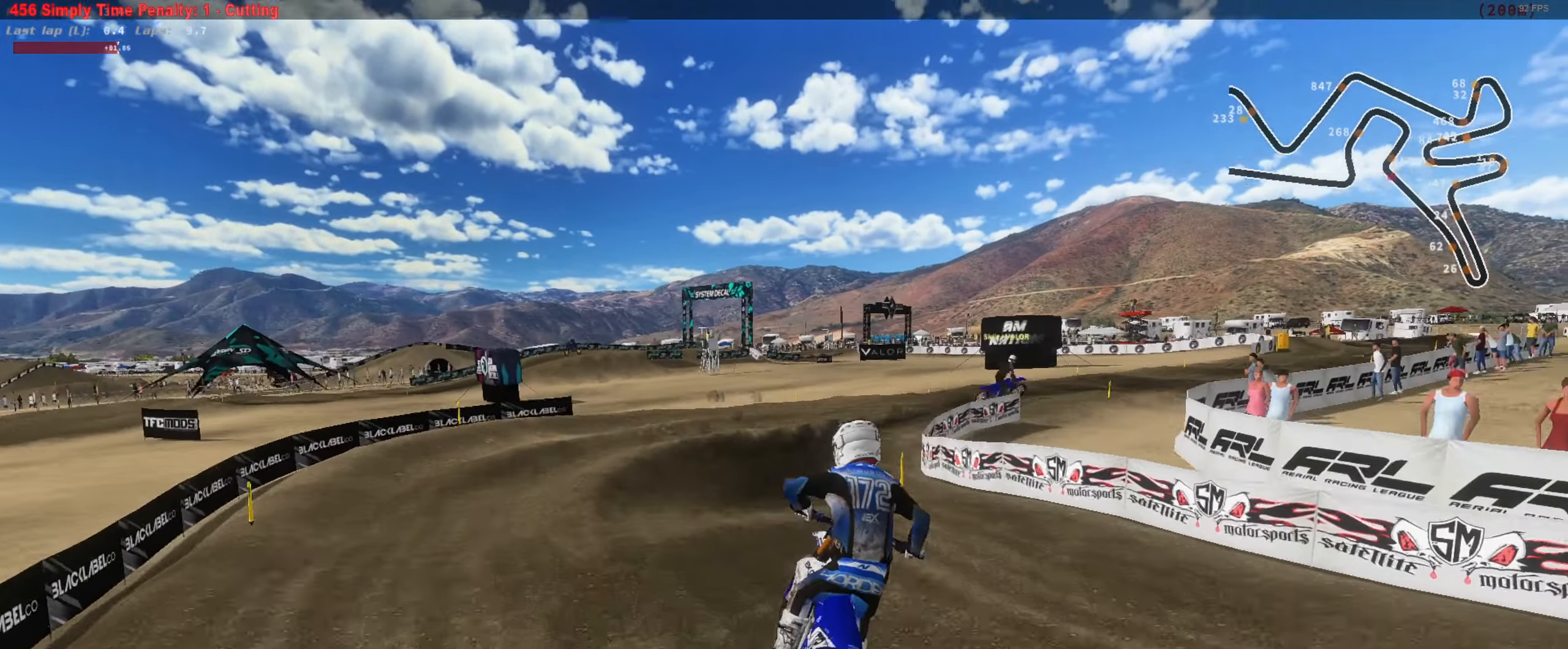
{"dt_ms": 500, "buttons": [], "left_stick": "right", "right_stick": "up-left", "button_events": [[117, "R2", "up"]]}
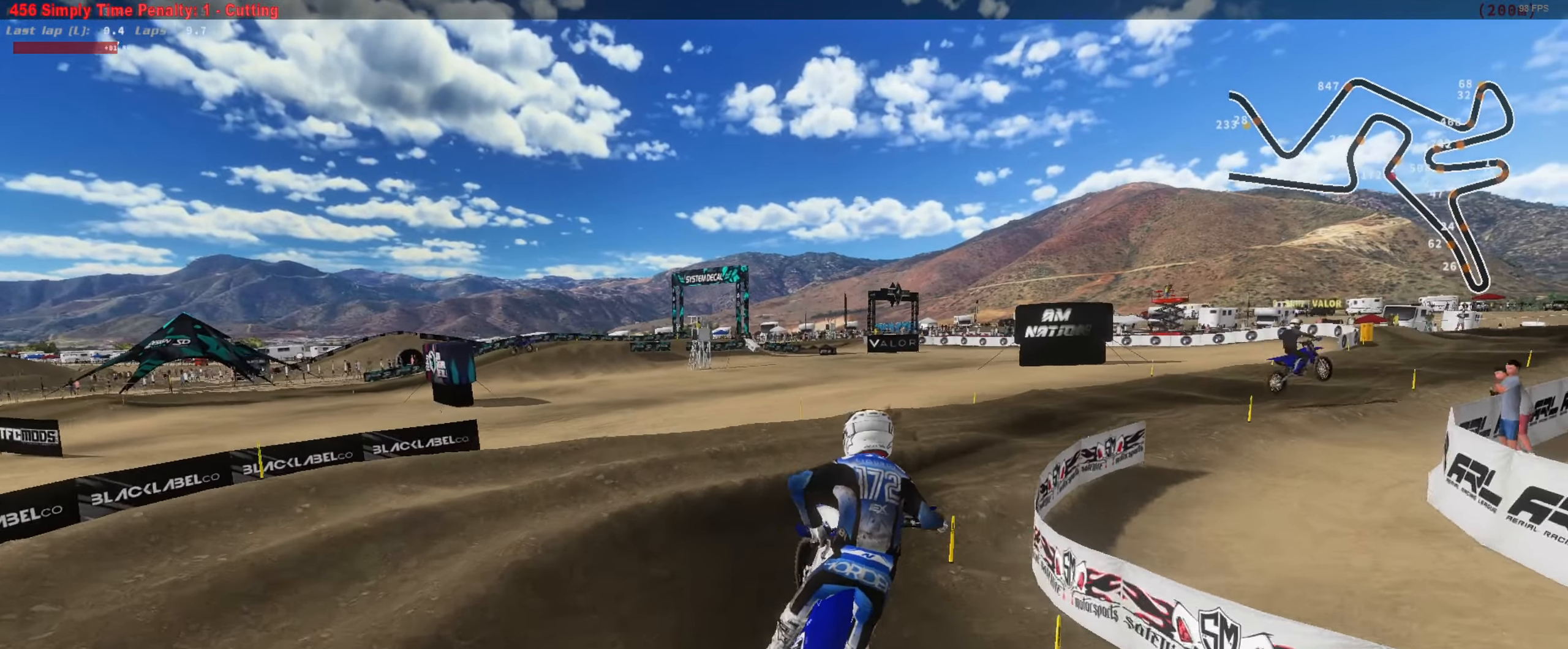
{"dt_ms": 500, "buttons": ["R2"], "left_stick": "right", "right_stick": "up-left", "button_events": [[83, "R2", "down"]]}
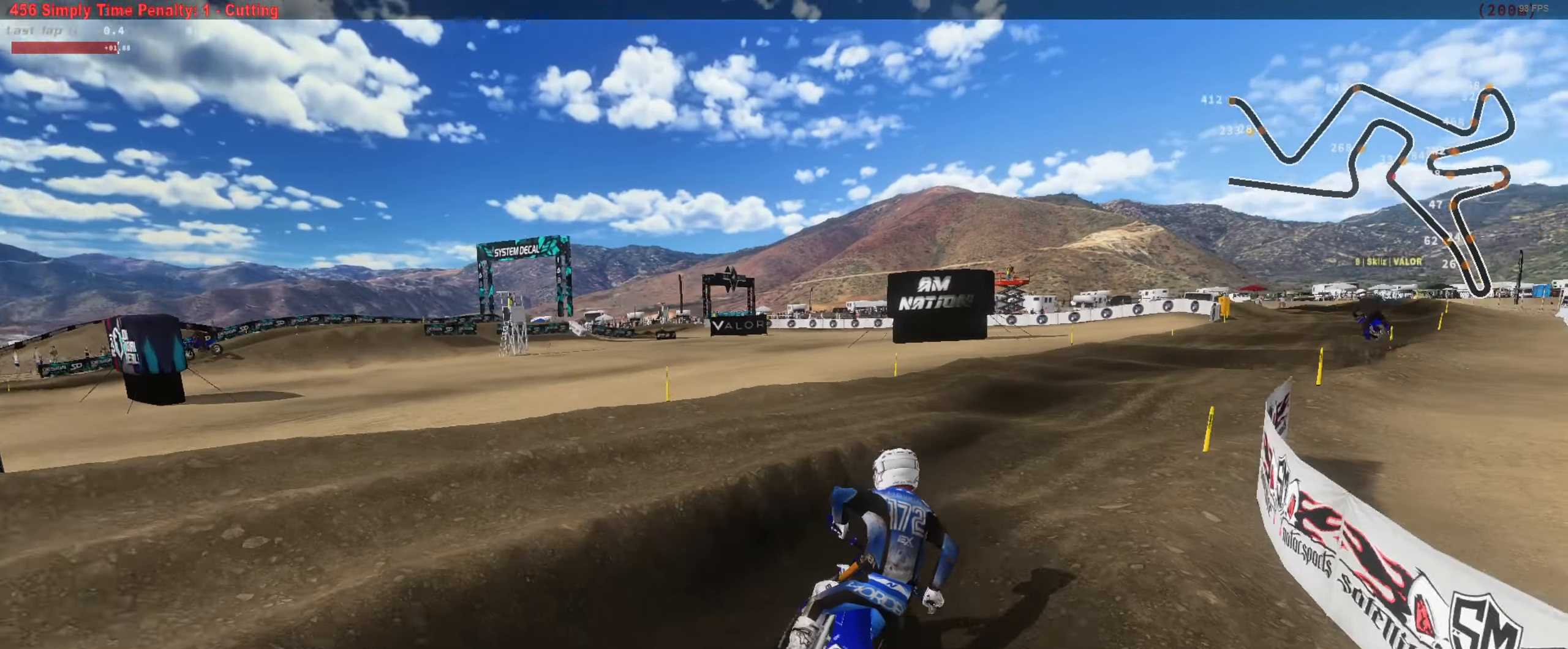
{"dt_ms": 500, "buttons": ["R2"], "left_stick": "center", "right_stick": "up-left", "button_events": []}
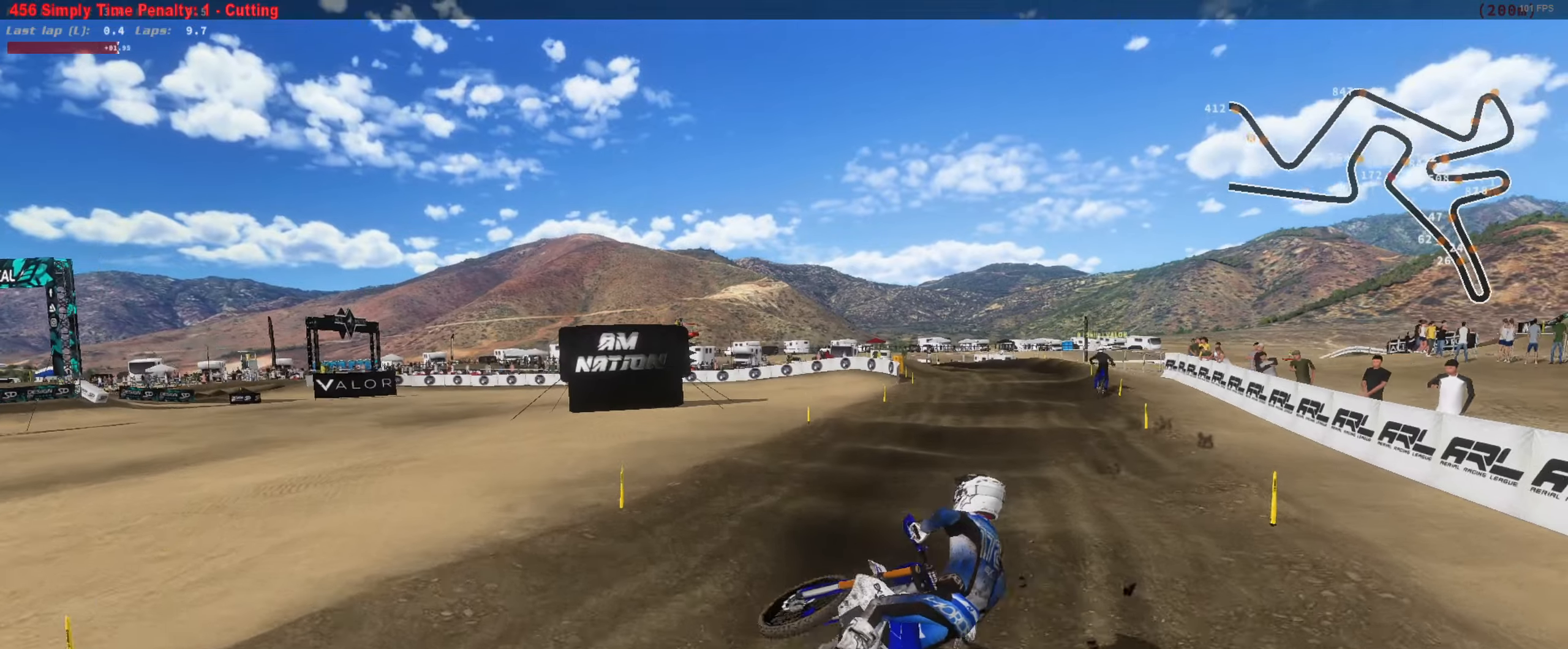
{"dt_ms": 500, "buttons": ["R2", "L3"], "left_stick": "up-left", "right_stick": "up"}
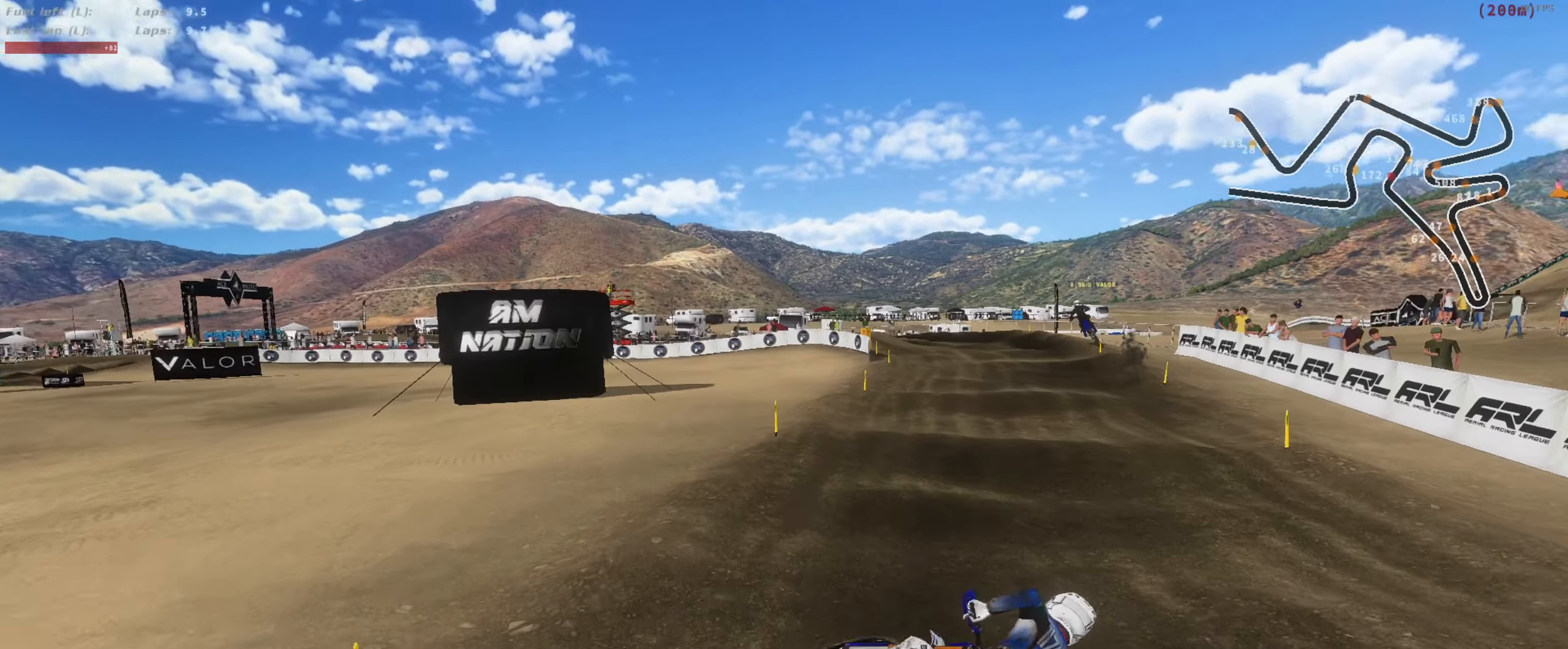
{"dt_ms": 500, "buttons": [], "left_stick": "center", "right_stick": "center", "button_events": [[50, "L3", "up"], [50, "R2", "up"]]}
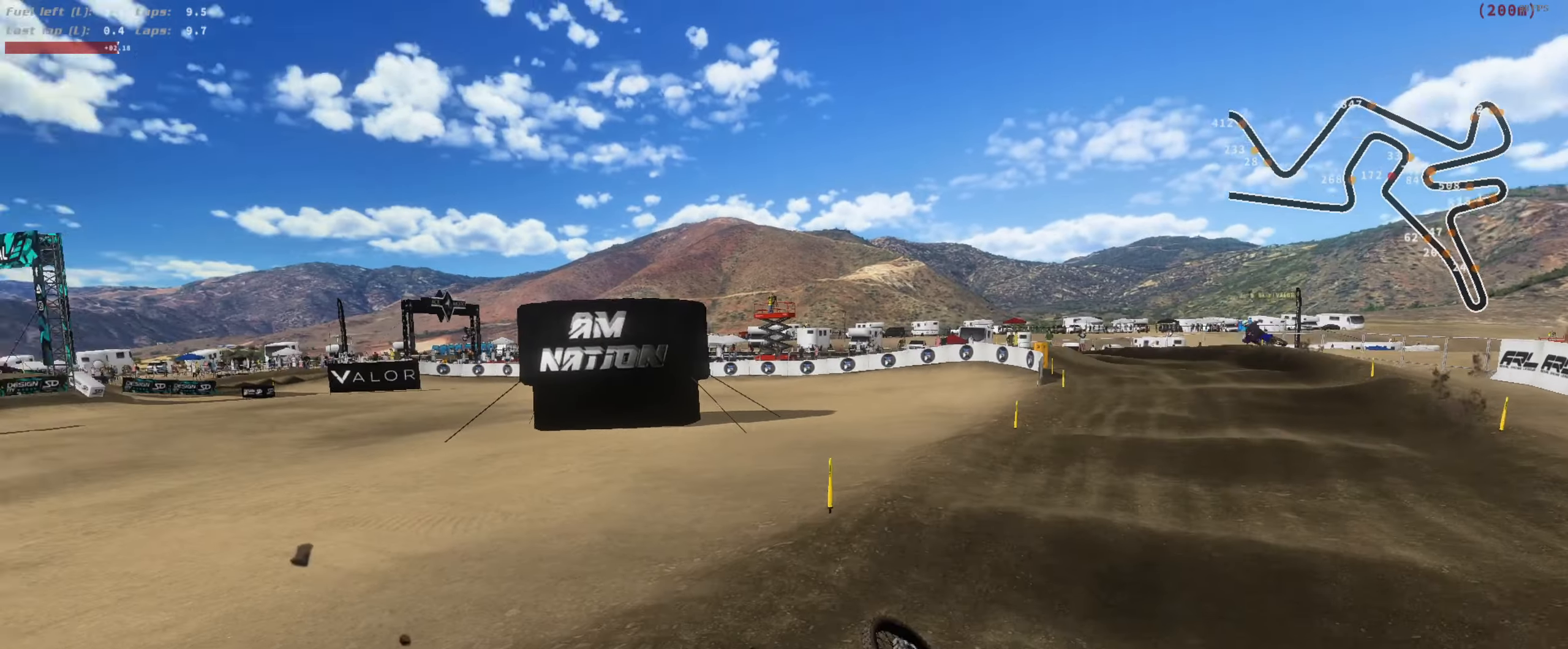
{"dt_ms": 500, "buttons": [], "left_stick": "center", "right_stick": "up", "button_events": [[17, "R1", "down"], [117, "R1", "up"], [217, "R1", "down"], [284, "R1", "up"], [417, "R1", "down"], [484, "R1", "up"]]}
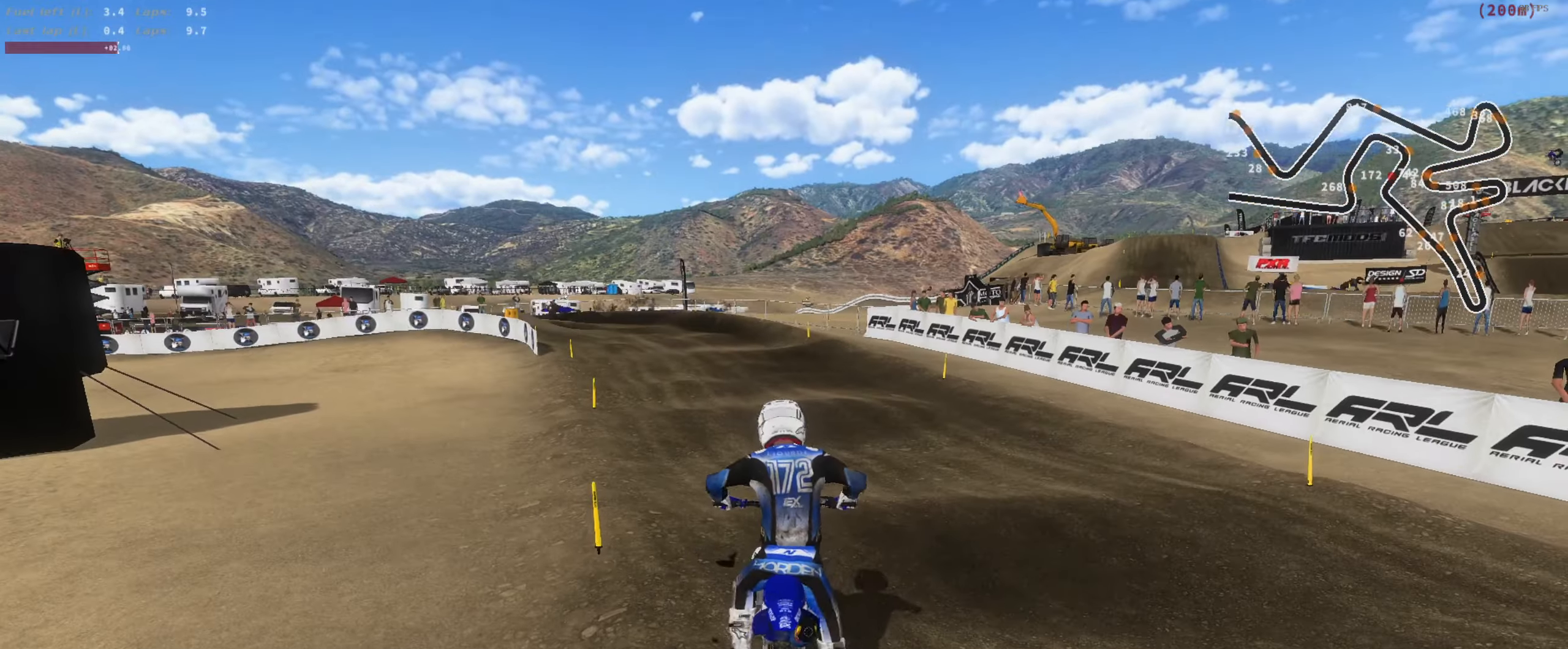
{"dt_ms": 500, "buttons": ["R2"], "left_stick": "center", "right_stick": "up", "button_events": [[84, "R1", "down"], [184, "R1", "up"], [250, "R2", "down"]]}
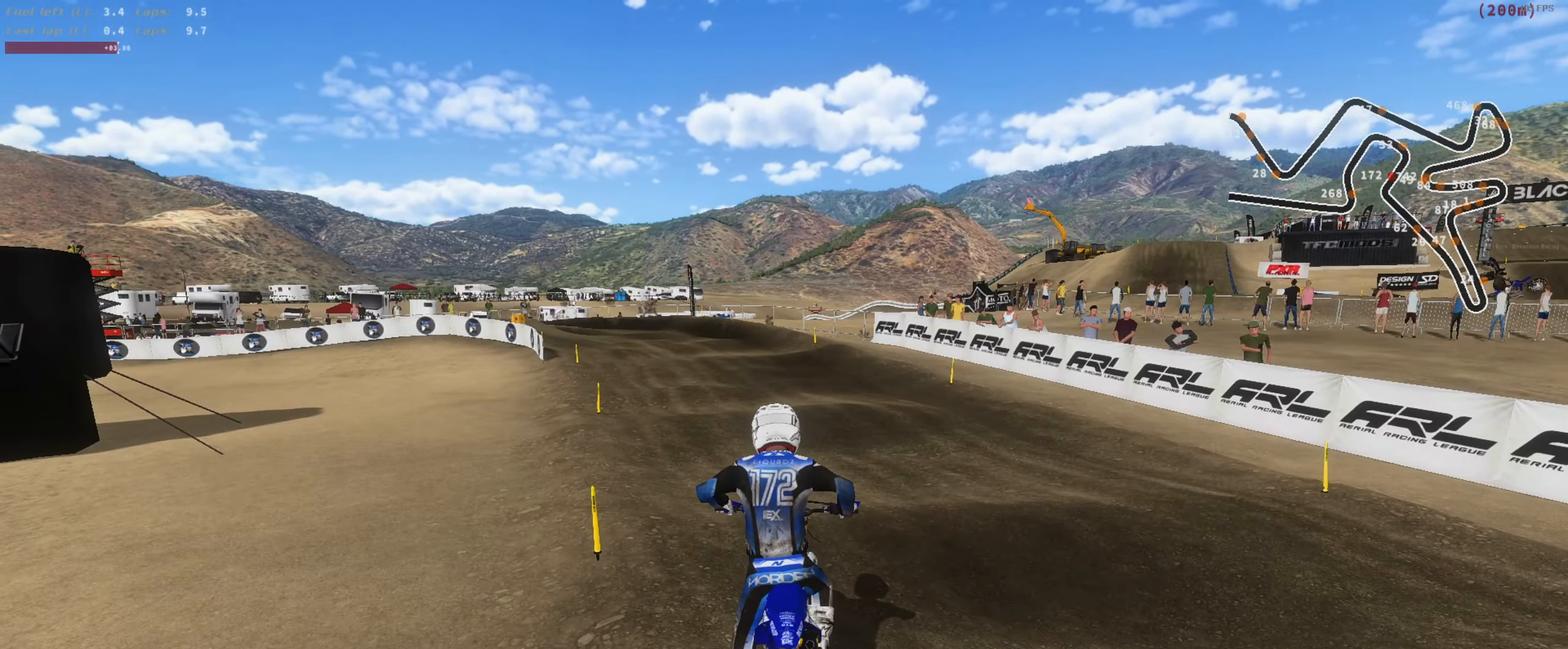
{"dt_ms": 500, "buttons": ["R2"], "left_stick": "center", "right_stick": "up", "button_events": []}
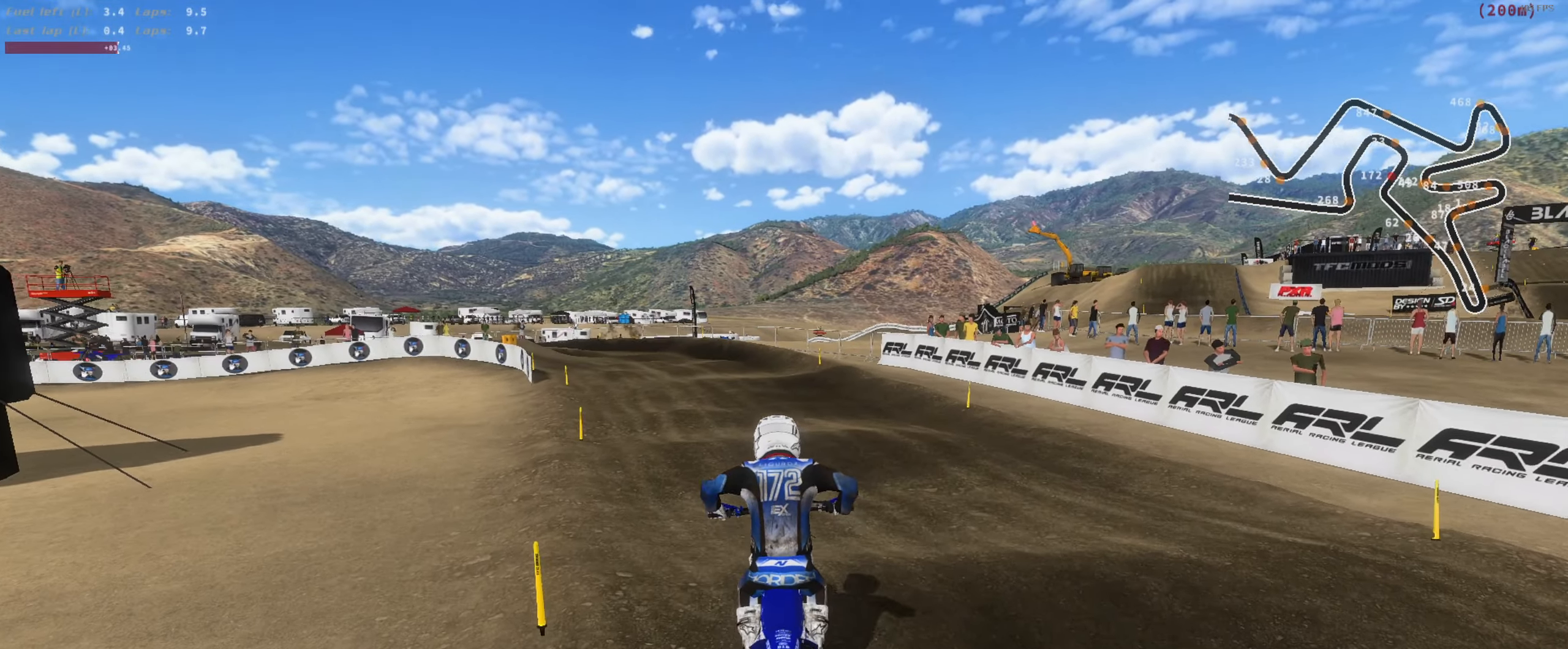
{"dt_ms": 500, "buttons": ["R2"], "left_stick": "center", "right_stick": "up", "button_events": []}
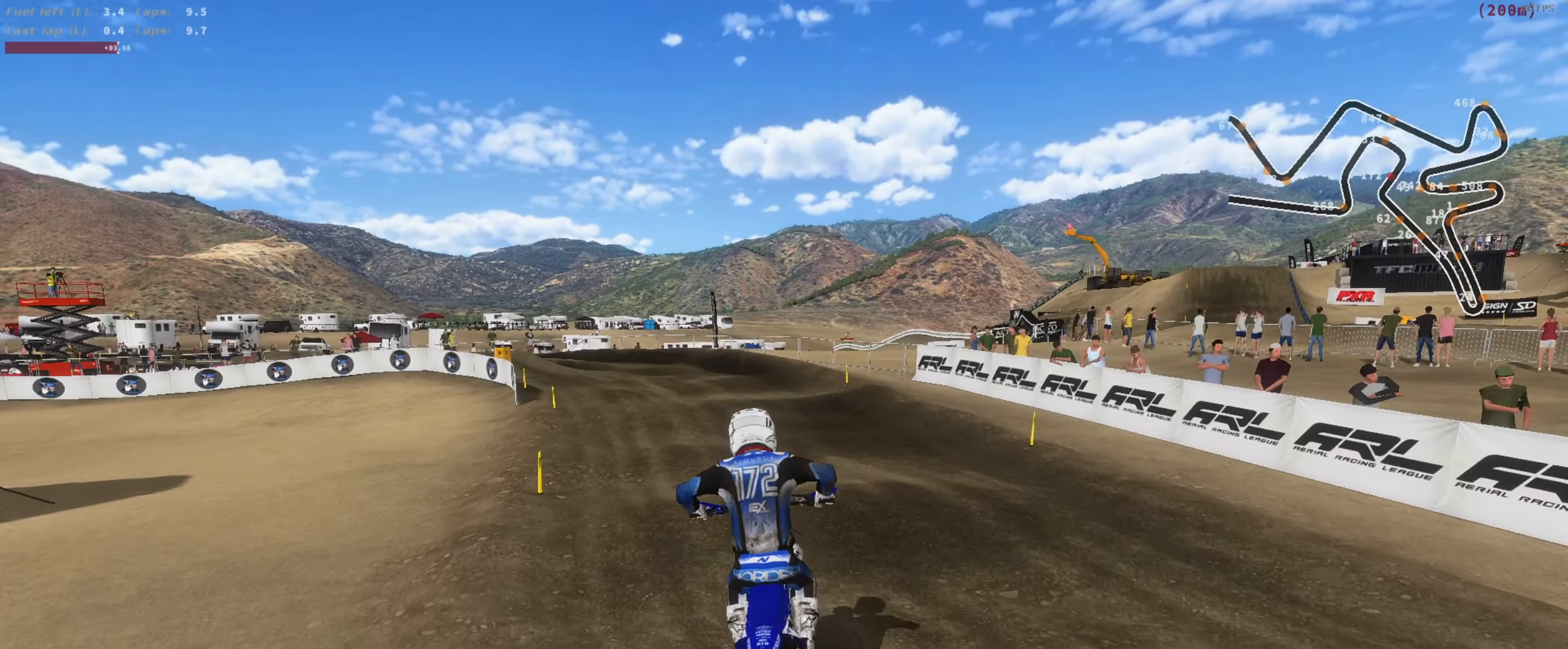
{"dt_ms": 500, "buttons": ["R2"], "left_stick": "center", "right_stick": "up", "button_events": []}